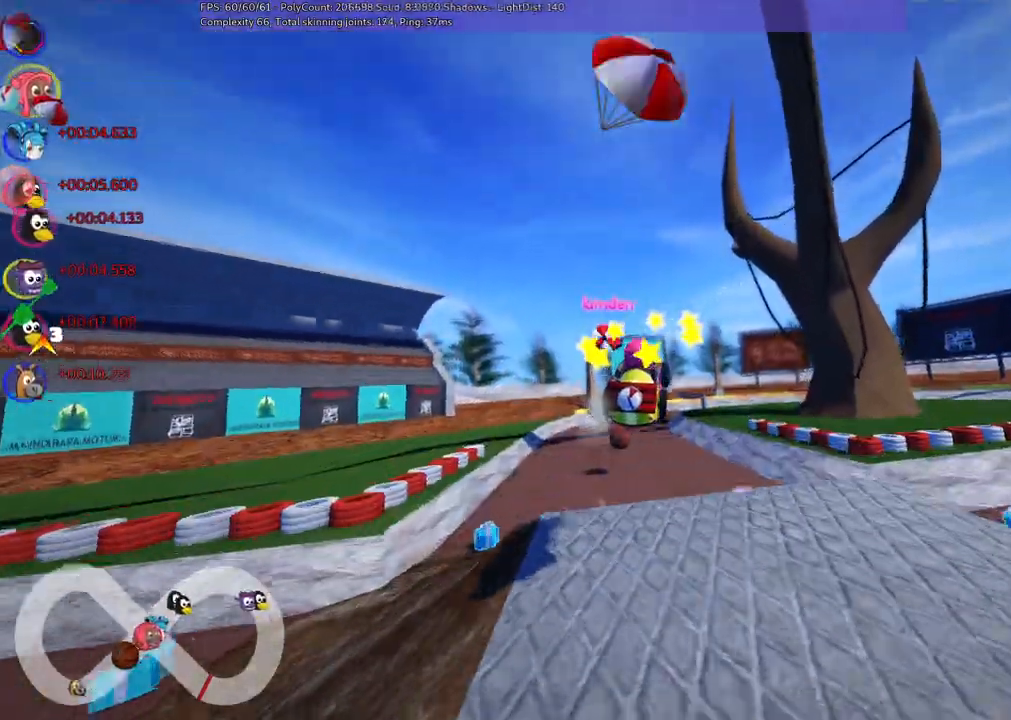
Gameplay with keyboard; each line is a JSON object with the keys held at the frame after it. "events" lists presses ("down") and releases ("up") of ".", "/", "alt_r", "b", "c", "comma", "ctrl_r", "d", "down", "f", "g", "h", "j", "k", "l", "left", "m", "n", "quote", "return", "right", "semicolon", "shift_r", "space", "super", "up" and "v" between this image and that frame as [ms after this image, input, new state], when the widget could be followed in between. No other keys are recorded. Mouse input is not recorded.
{"keys": ["left", "m", "up"], "events": []}
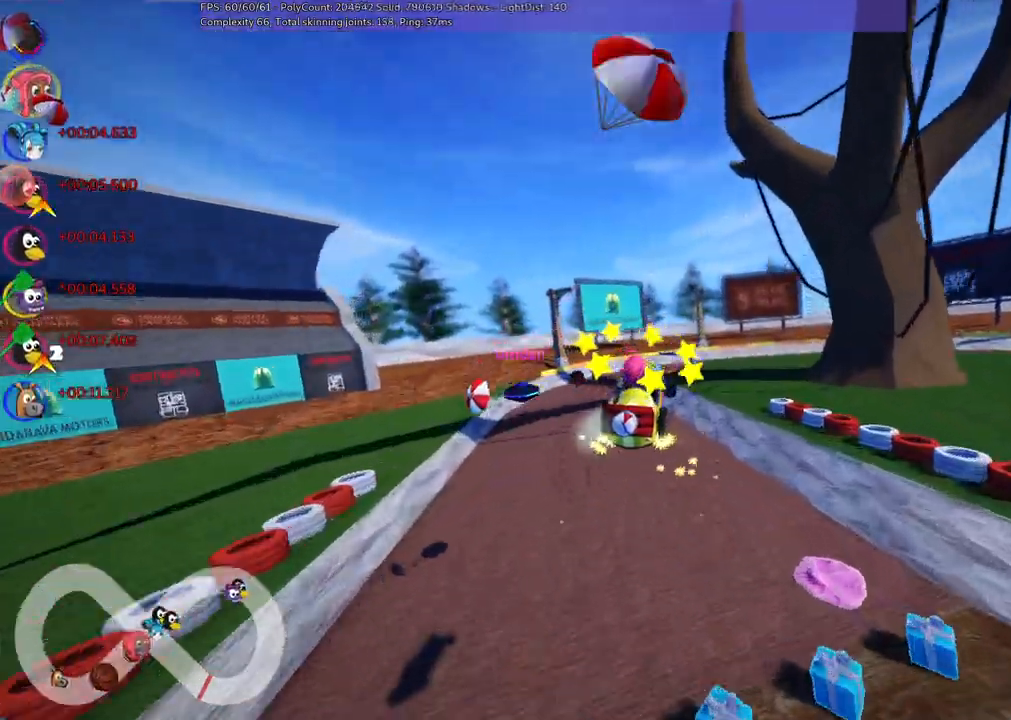
{"keys": ["left", "m", "up"], "events": []}
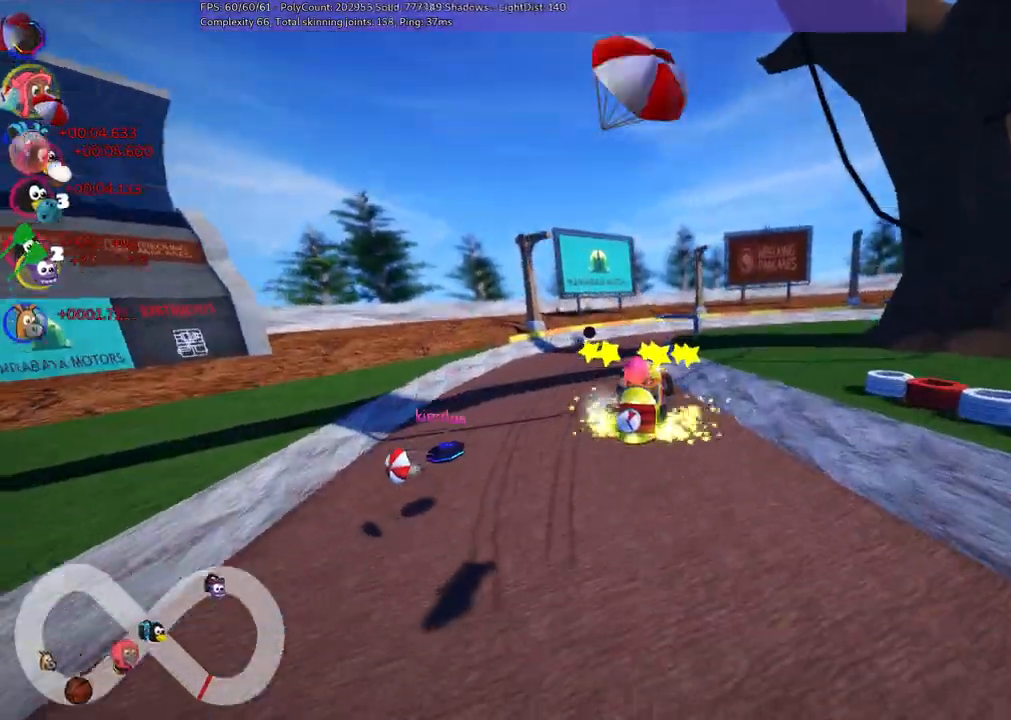
{"keys": ["up"], "events": [[183, "left", "up"], [233, "m", "up"]]}
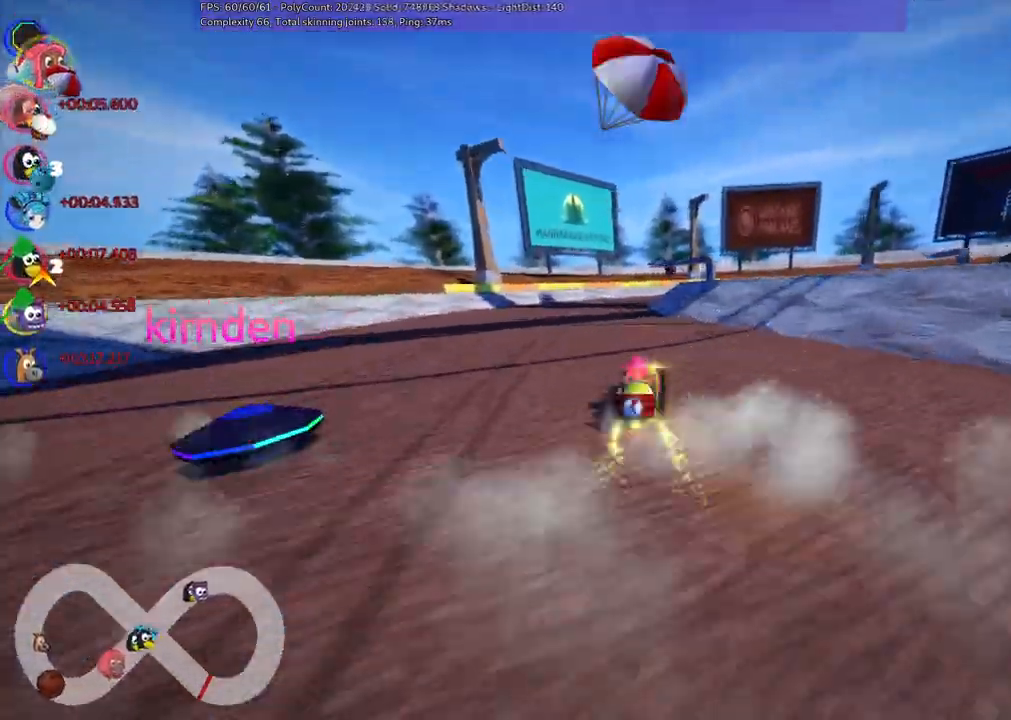
{"keys": ["left", "m", "right", "up"]}
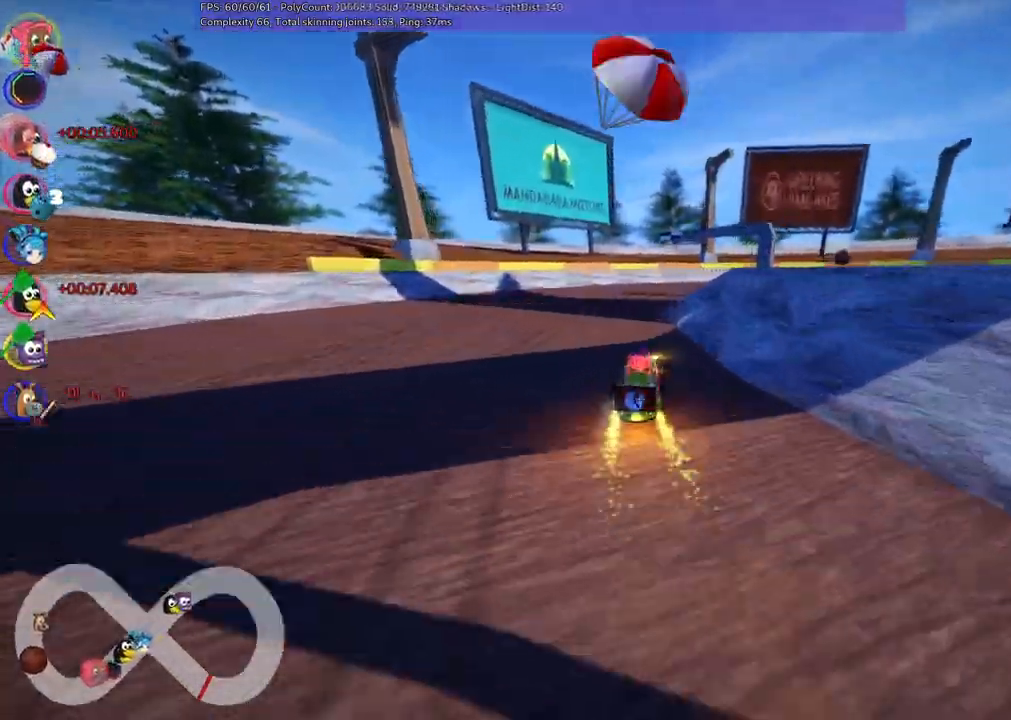
{"keys": ["left", "m", "right", "up"], "events": [[33, "right", "up"], [333, "right", "down"]]}
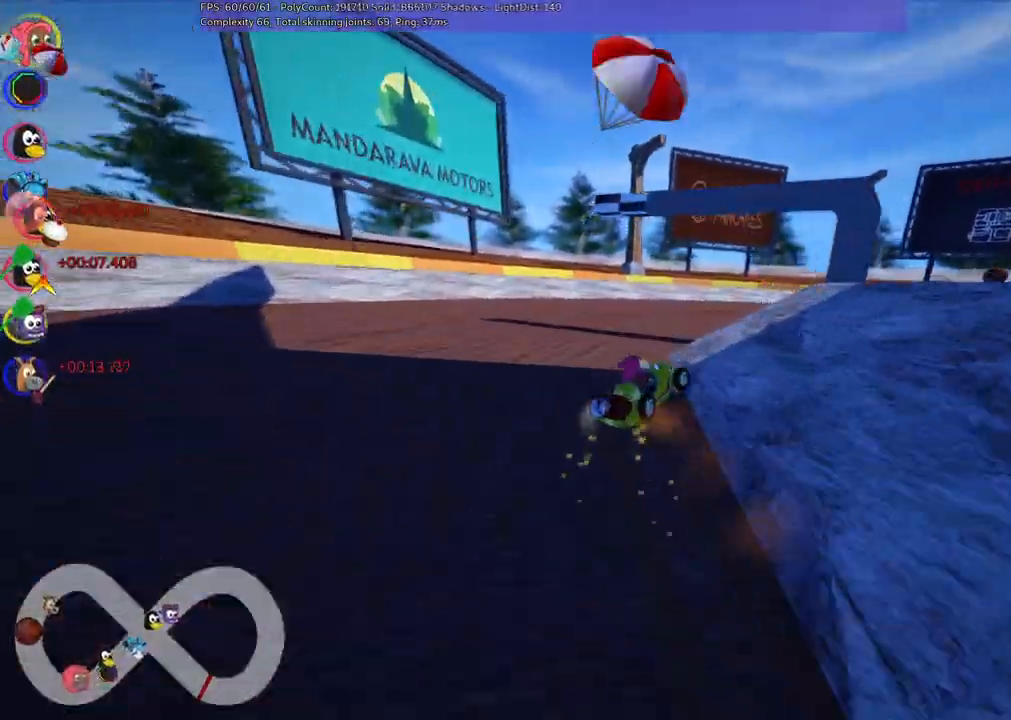
{"keys": ["left", "m", "right", "up"], "events": []}
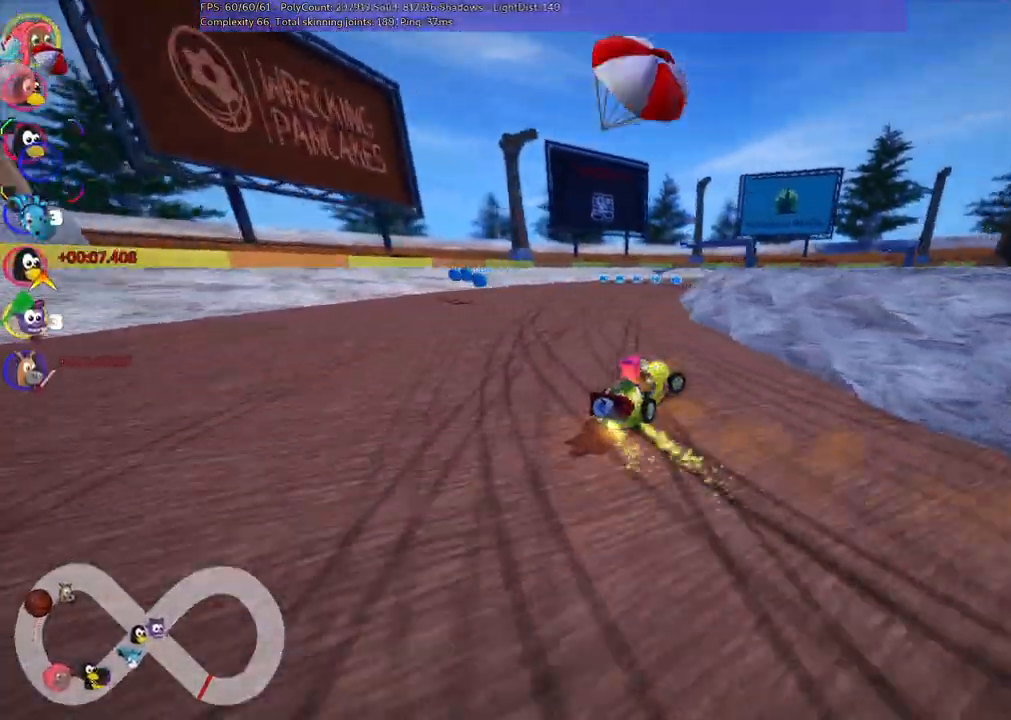
{"keys": ["up"], "events": [[83, "left", "up"], [133, "m", "up"], [133, "right", "up"]]}
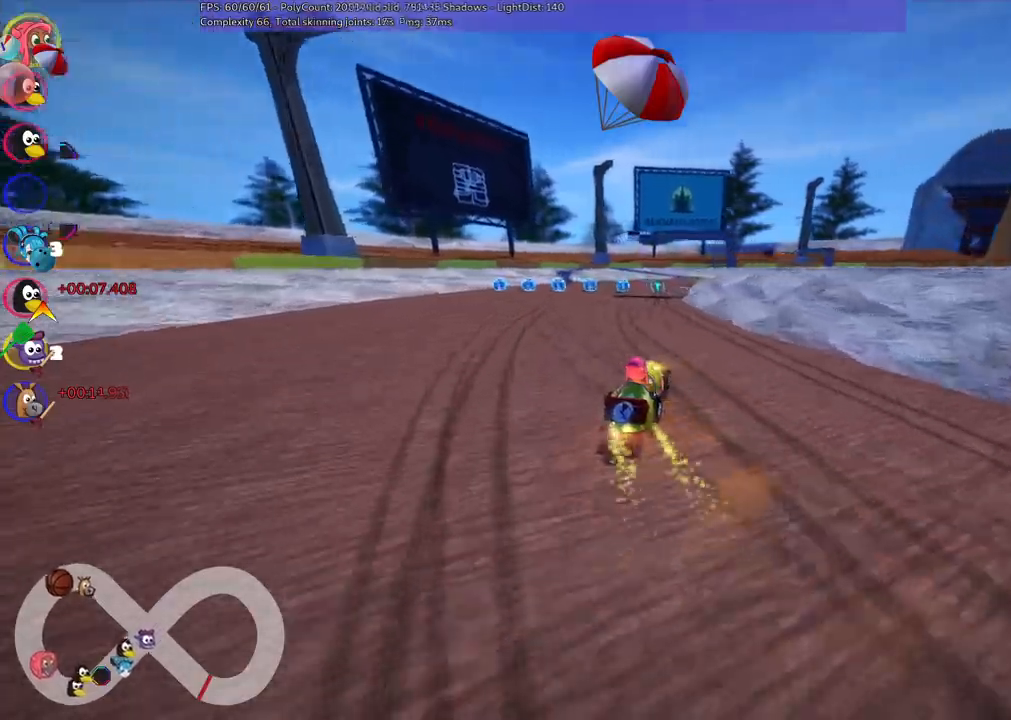
{"keys": ["up"], "events": [[383, "left", "down"], [483, "left", "up"]]}